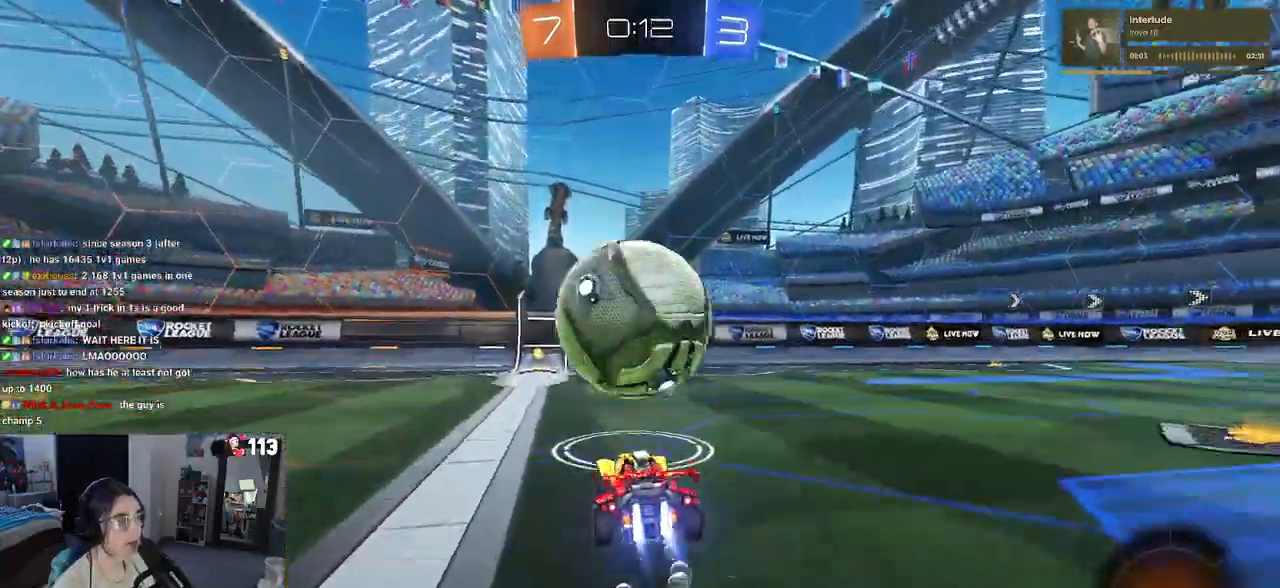
Gameplay with a controller (PlayStation layout); each line is a JSON object with the inputs held at the frame after it. "events" lists button and stick changes between this image and that frame as [ms after this image, input, new state], when the widget could be followed in between.
{"buttons": ["R2"], "left_stick": "left", "right_stick": "center", "events": [[83, "left_stick", "center"], [367, "R1", "up"], [383, "left_stick", "left"]]}
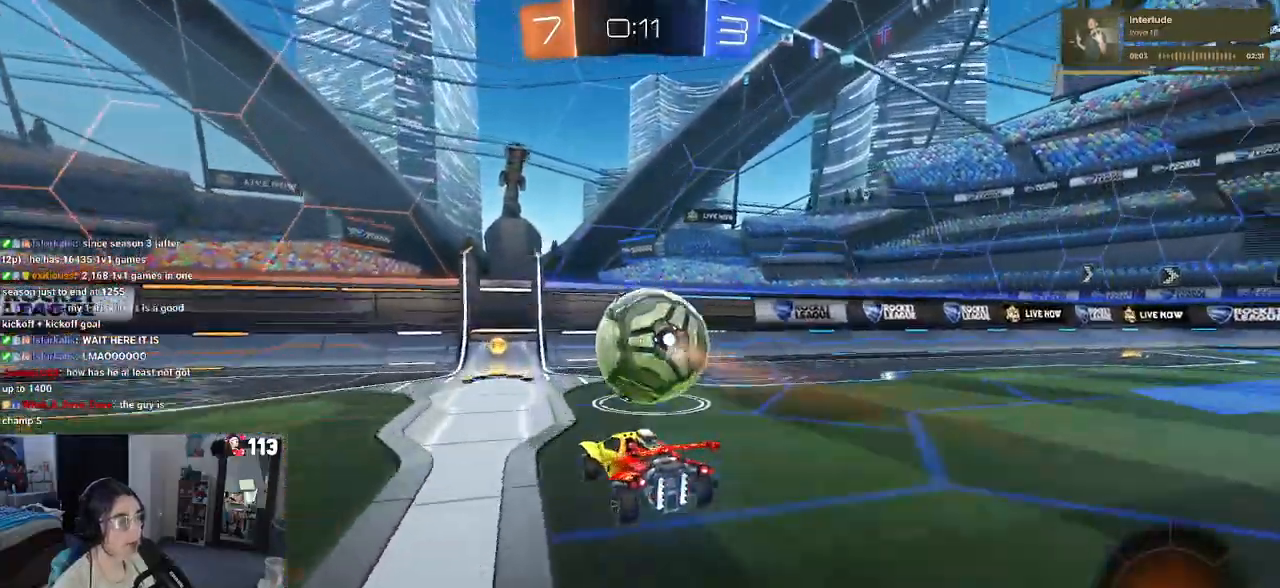
{"buttons": [], "left_stick": "right", "right_stick": "center", "events": [[17, "left_stick", "center"], [350, "left_stick", "right"], [367, "R2", "up"]]}
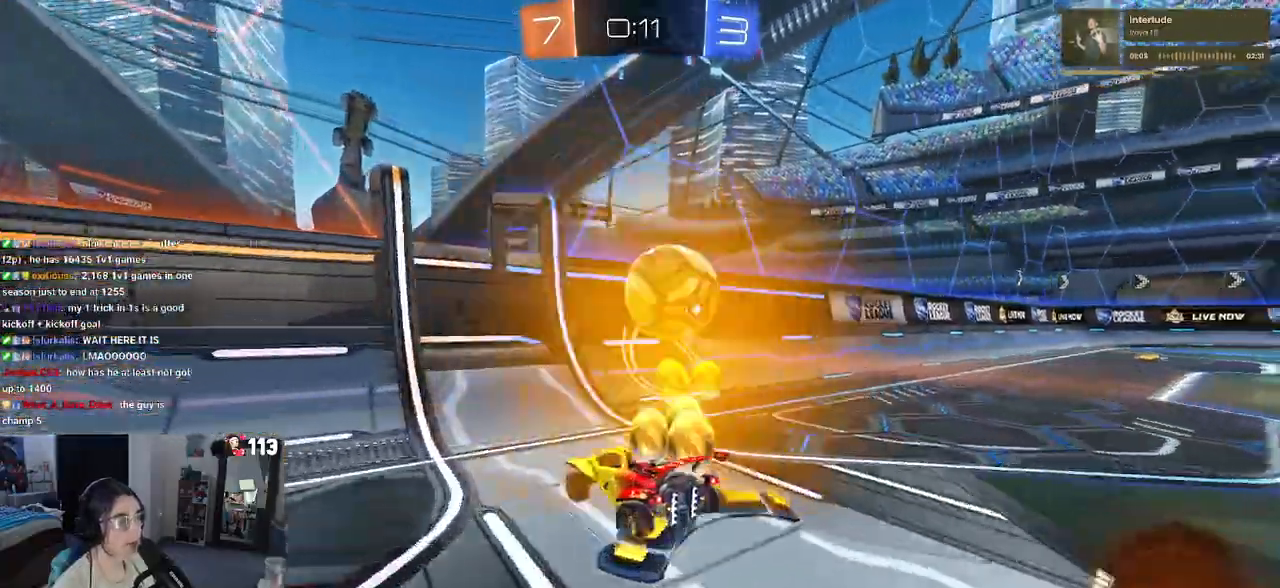
{"buttons": ["R1", "R2"], "left_stick": "center", "right_stick": "center", "events": [[17, "R2", "down"], [50, "left_stick", "center"], [233, "left_stick", "right"], [417, "R1", "down"], [450, "left_stick", "center"]]}
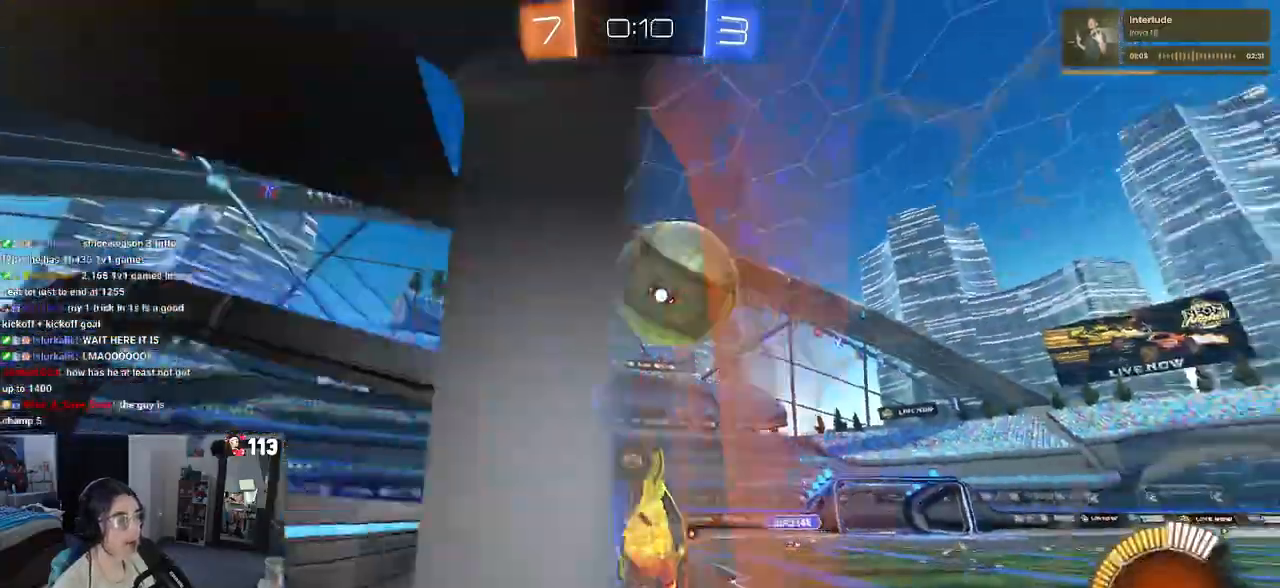
{"buttons": ["CROSS", "L1", "R2"], "left_stick": "down-right", "right_stick": "center", "events": [[67, "R1", "up"], [150, "left_stick", "right"], [250, "left_stick", "center"], [350, "CROSS", "down"], [350, "left_stick", "down"], [400, "L1", "down"], [400, "left_stick", "down-right"]]}
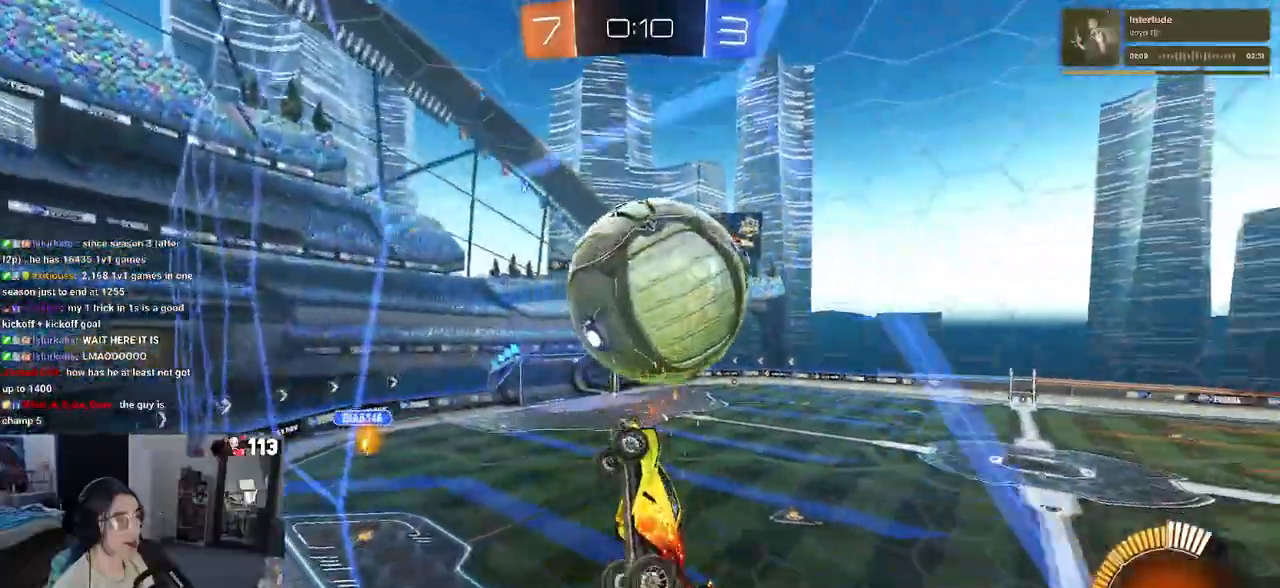
{"buttons": ["L1", "R1", "R2"], "left_stick": "down-left", "right_stick": "center", "events": [[50, "CROSS", "up"], [83, "left_stick", "up"], [100, "R1", "down"], [283, "R1", "up"], [383, "R1", "down"], [400, "left_stick", "down-left"]]}
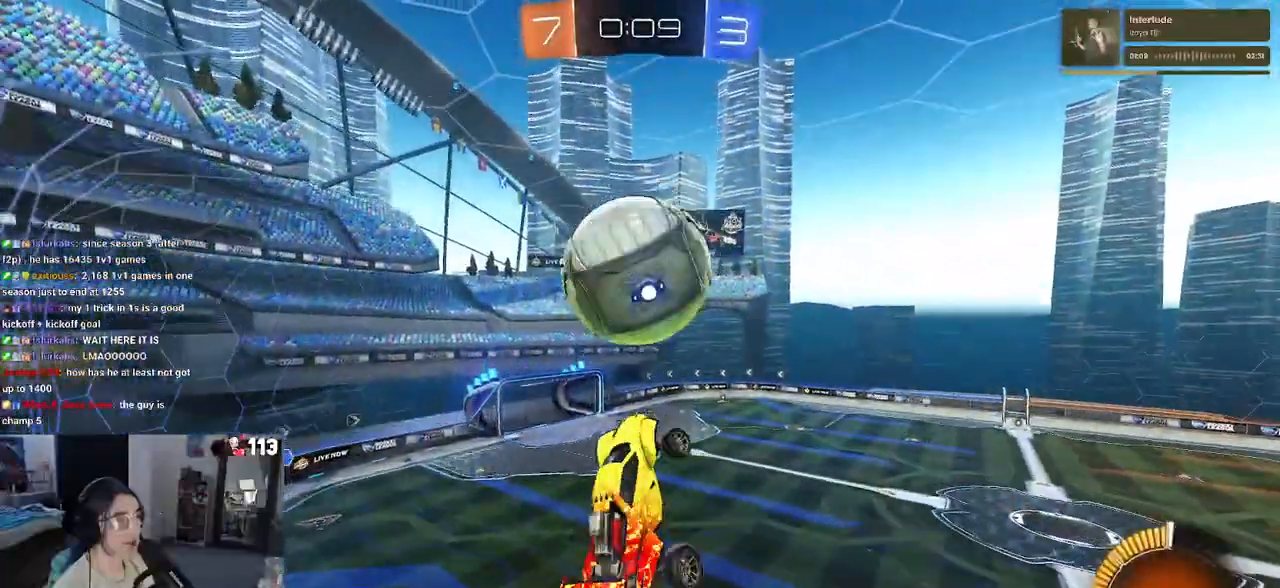
{"buttons": ["R1", "R2"], "left_stick": "down-left", "right_stick": "center", "events": [[17, "R1", "up"], [133, "R1", "down"], [250, "L1", "up"], [400, "left_stick", "center"], [450, "left_stick", "down-left"]]}
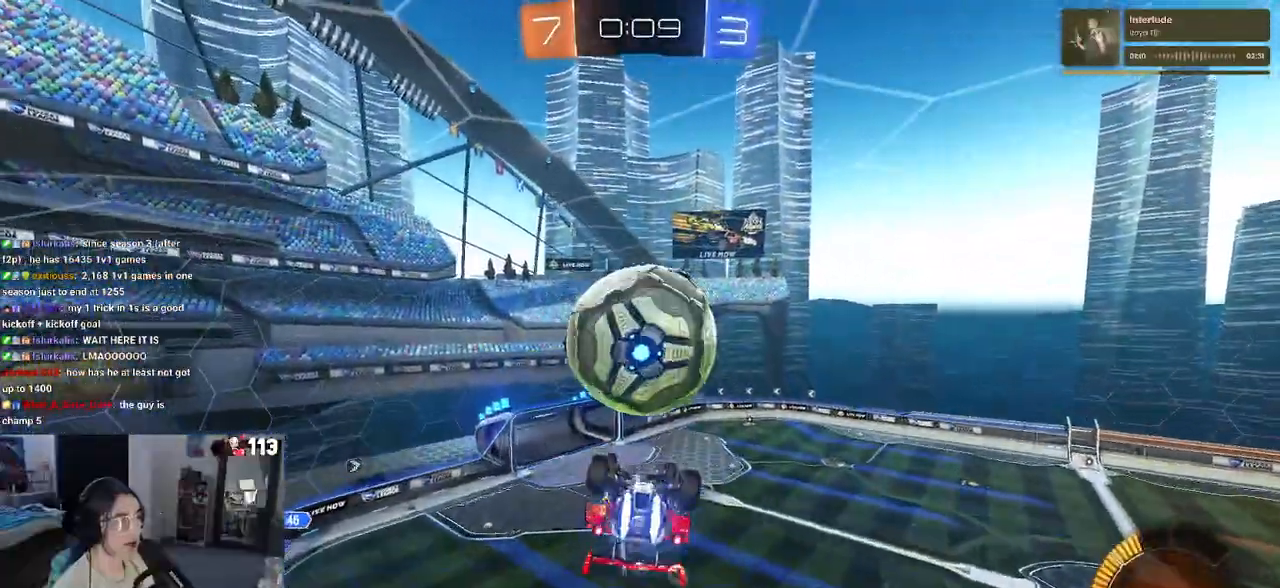
{"buttons": ["L1"], "left_stick": "left", "right_stick": "center", "events": [[133, "left_stick", "center"], [183, "R1", "up"], [183, "left_stick", "down"], [300, "L1", "down"], [300, "R2", "up"], [300, "left_stick", "left"]]}
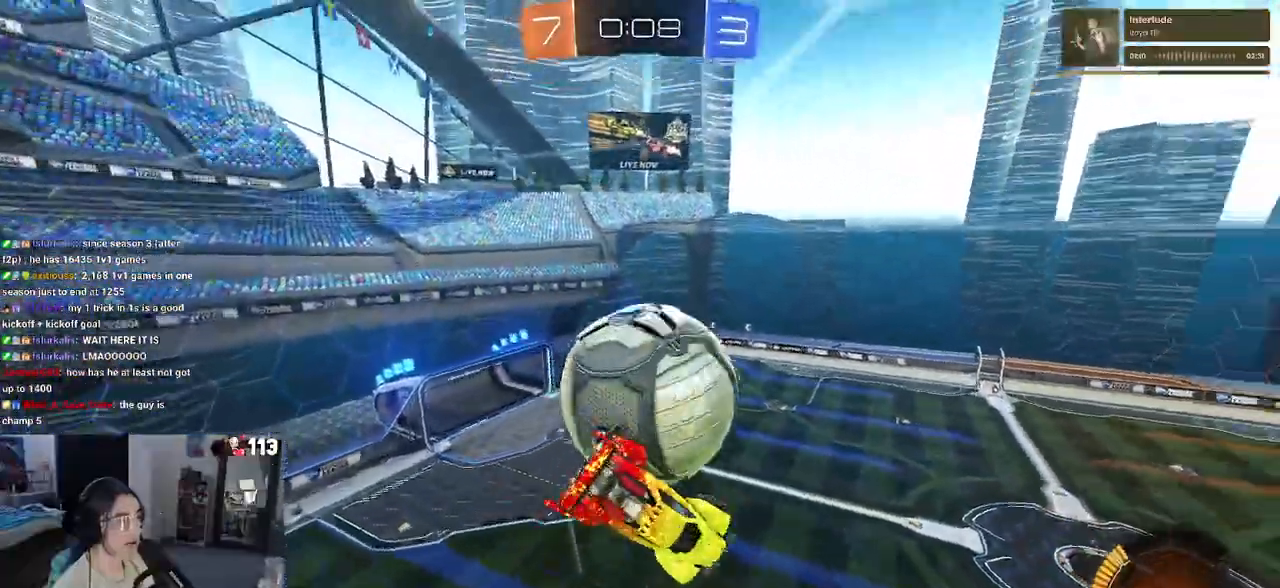
{"buttons": ["L1"], "left_stick": "down", "right_stick": "center", "events": [[83, "left_stick", "center"], [133, "R1", "down"], [150, "left_stick", "left"], [233, "R1", "up"], [383, "left_stick", "down"]]}
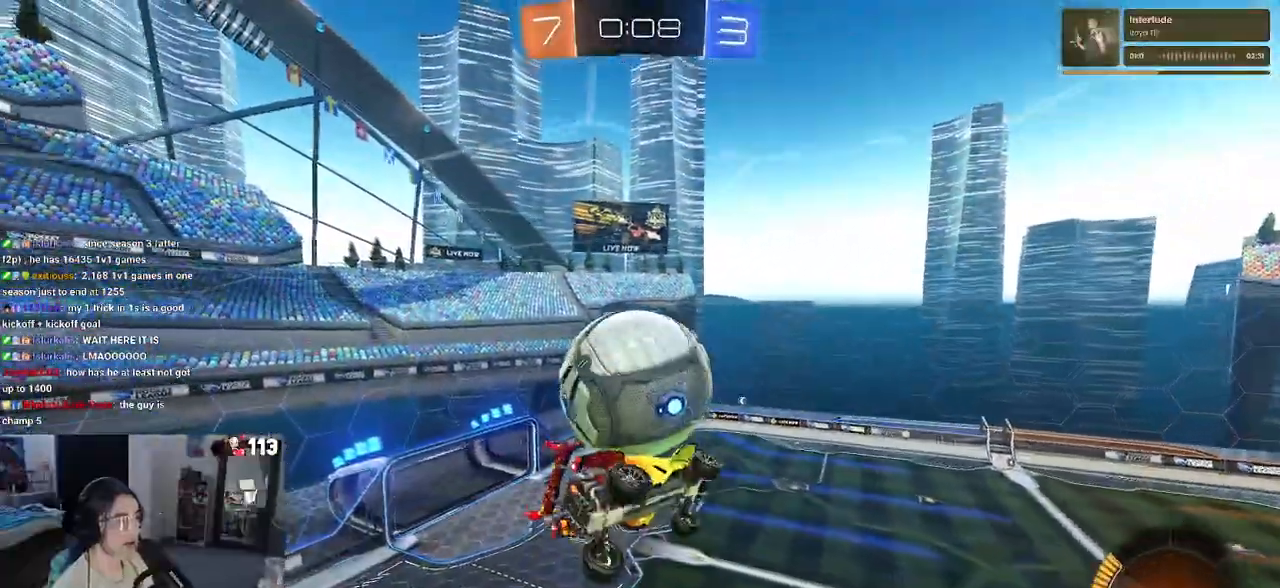
{"buttons": ["CROSS", "R1"], "left_stick": "down", "right_stick": "center", "events": [[33, "R1", "down"], [50, "L1", "up"], [83, "left_stick", "center"], [333, "left_stick", "up-left"], [417, "CROSS", "down"], [483, "left_stick", "down"]]}
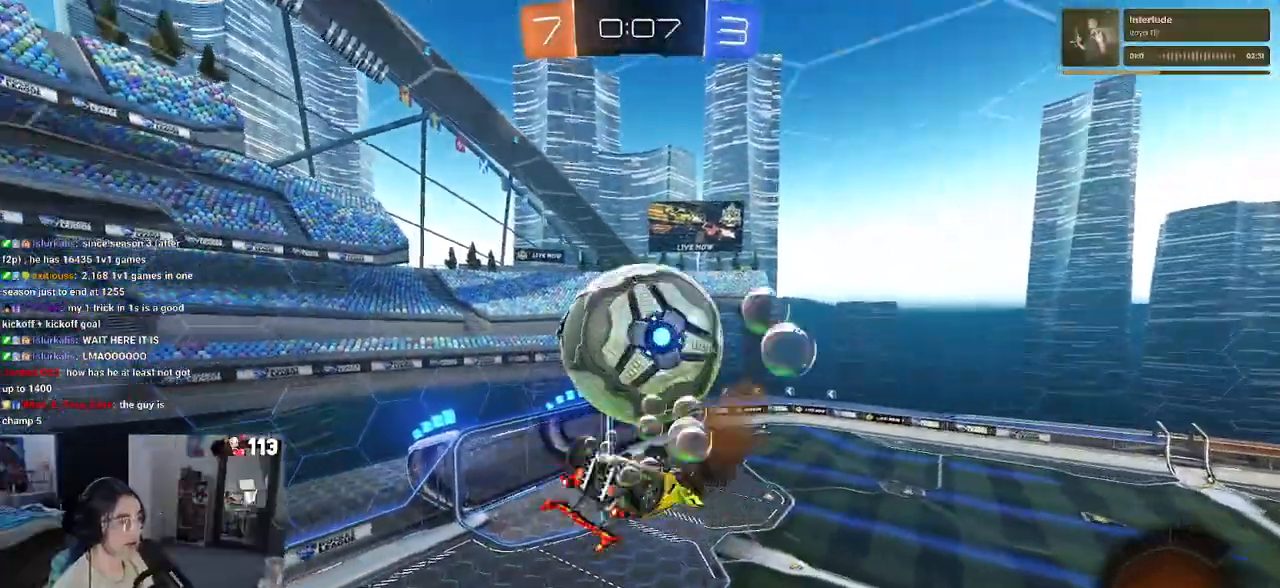
{"buttons": ["L1"], "left_stick": "up-left", "right_stick": "center", "events": [[17, "CROSS", "up"], [17, "R1", "up"], [233, "R1", "down"], [250, "left_stick", "up"], [300, "L1", "down"], [300, "left_stick", "up-left"], [367, "R1", "up"]]}
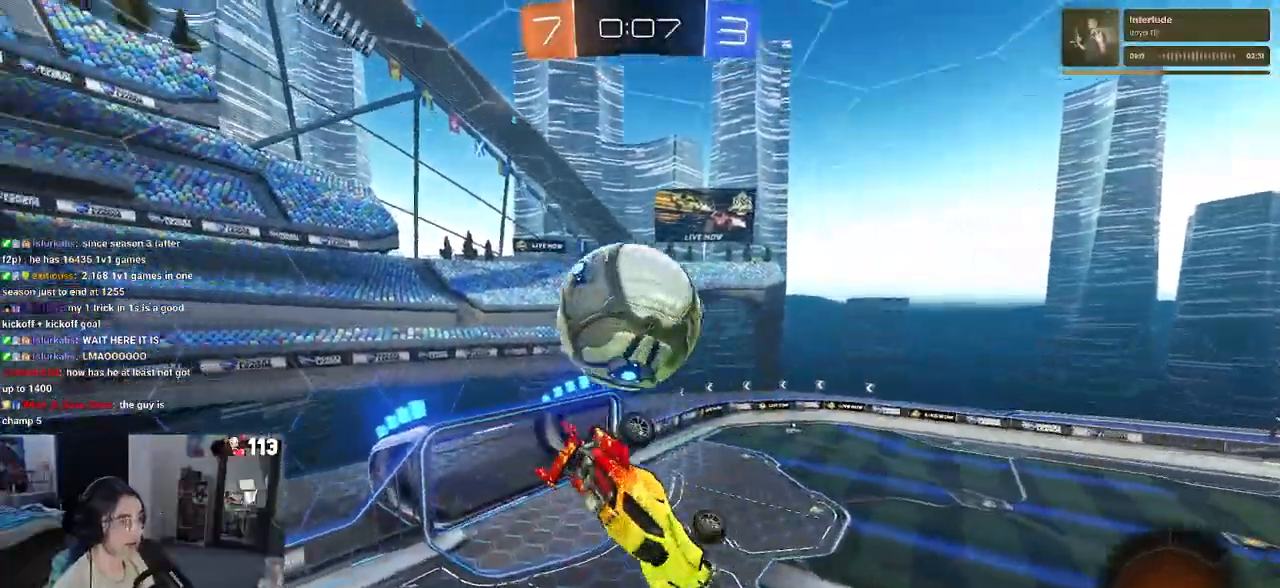
{"buttons": ["R1"], "left_stick": "center", "right_stick": "center", "events": [[50, "L1", "up"], [367, "left_stick", "center"], [433, "R1", "down"]]}
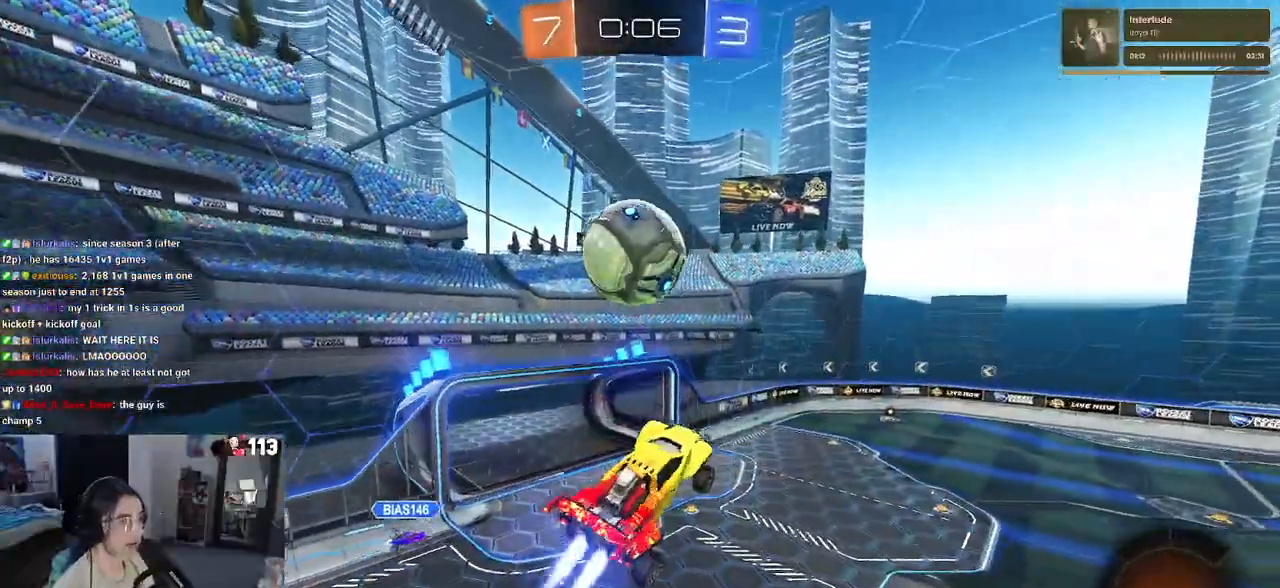
{"buttons": ["R1"], "left_stick": "down", "right_stick": "center", "events": [[50, "left_stick", "up-left"], [100, "CROSS", "down"], [217, "left_stick", "down-right"], [300, "CROSS", "up"], [300, "left_stick", "down"]]}
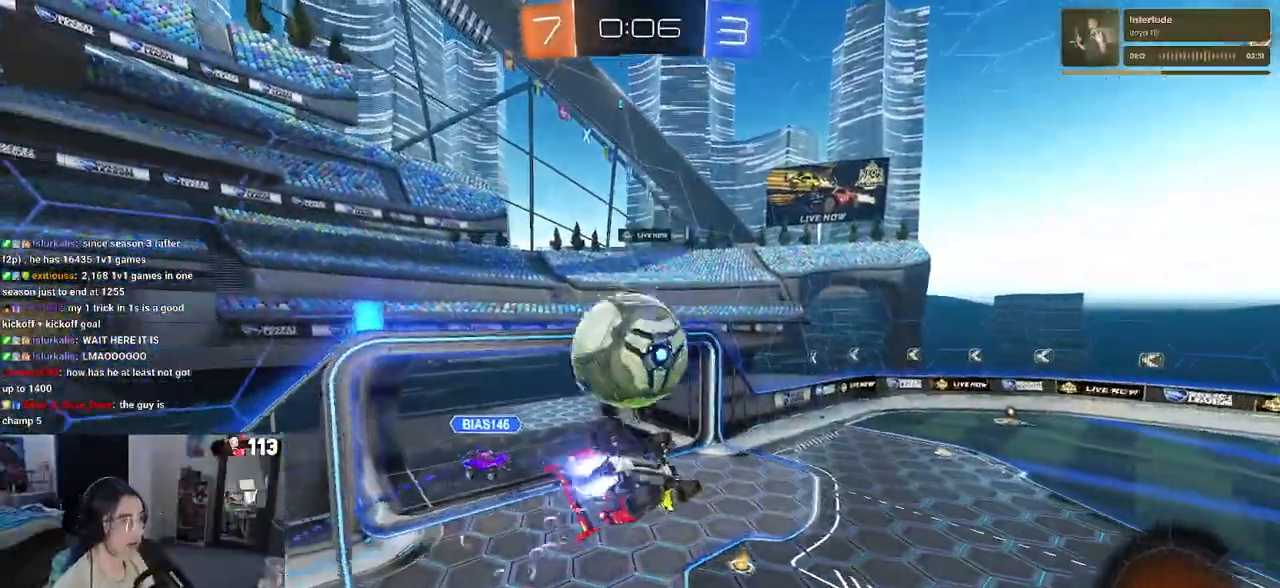
{"buttons": ["SQUARE"], "left_stick": "down", "right_stick": "center", "events": [[400, "SQUARE", "down"], [433, "R1", "up"]]}
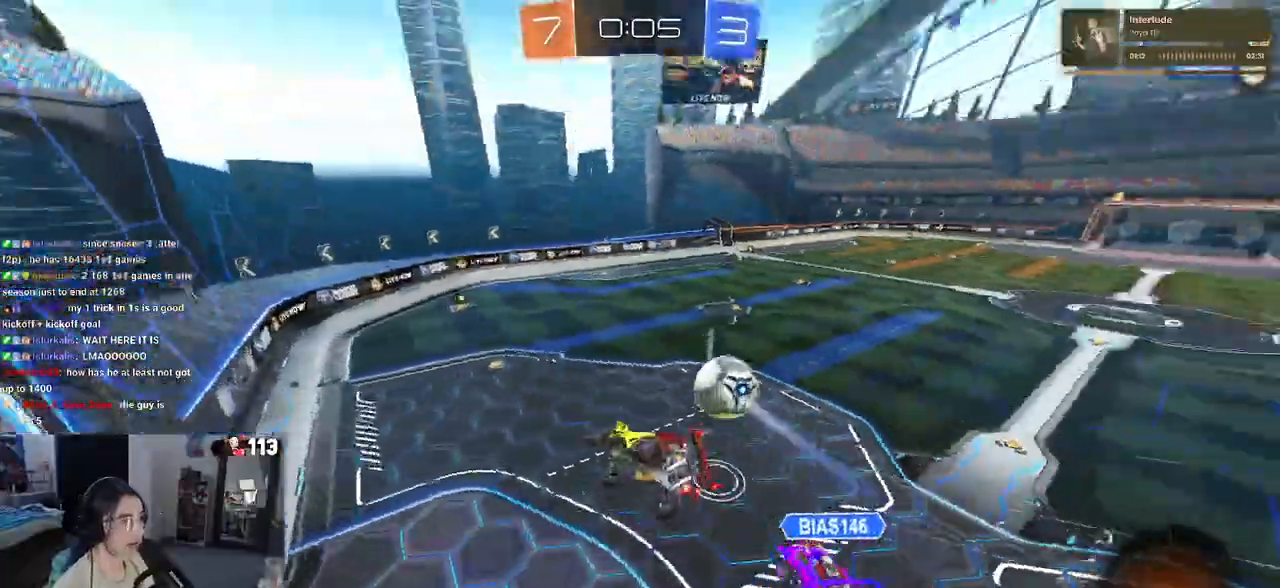
{"buttons": ["SQUARE", "R2"], "left_stick": "up-left", "right_stick": "center", "events": [[33, "R2", "down"], [183, "left_stick", "down-right"], [300, "left_stick", "center"], [333, "SQUARE", "up"], [417, "left_stick", "up-left"], [500, "SQUARE", "down"]]}
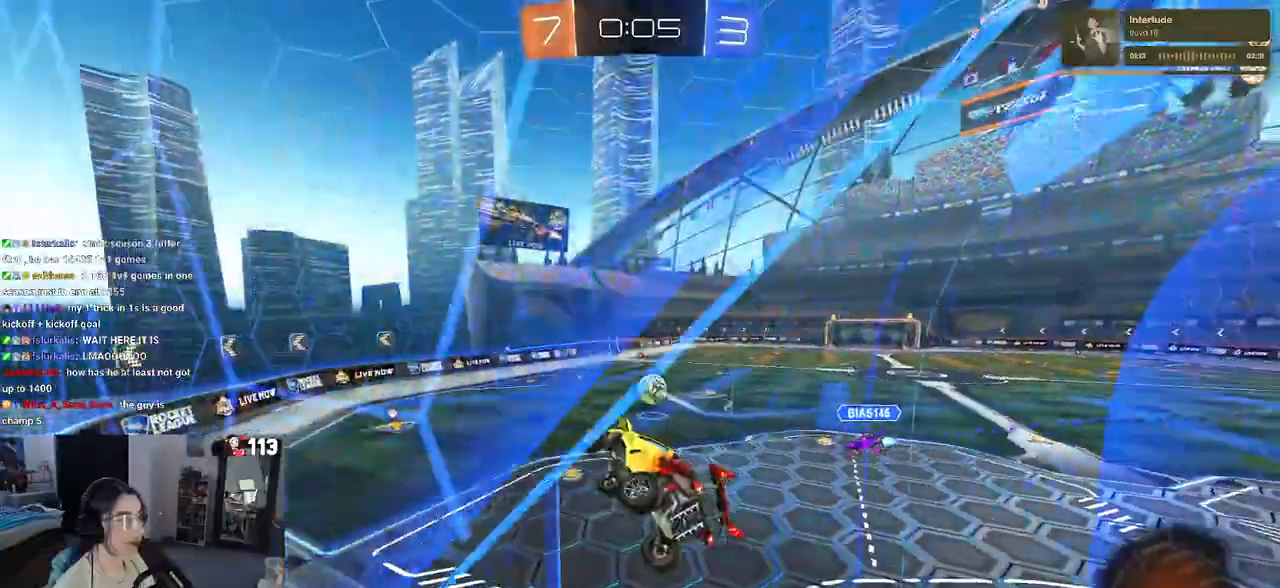
{"buttons": ["R1", "R2"], "left_stick": "center", "right_stick": "center", "events": [[67, "left_stick", "up-right"], [83, "SQUARE", "up"], [117, "left_stick", "right"], [417, "R1", "down"], [500, "left_stick", "center"]]}
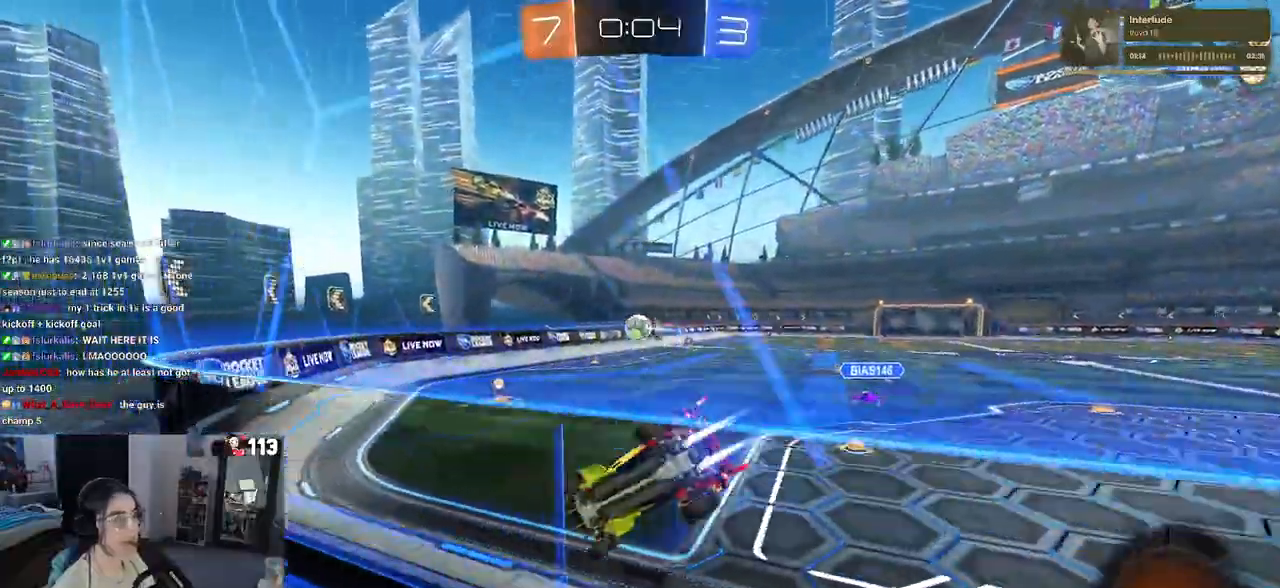
{"buttons": ["R1", "R2"], "left_stick": "center", "right_stick": "center", "events": [[83, "left_stick", "right"], [100, "R2", "up"], [117, "R2", "down"], [383, "left_stick", "center"]]}
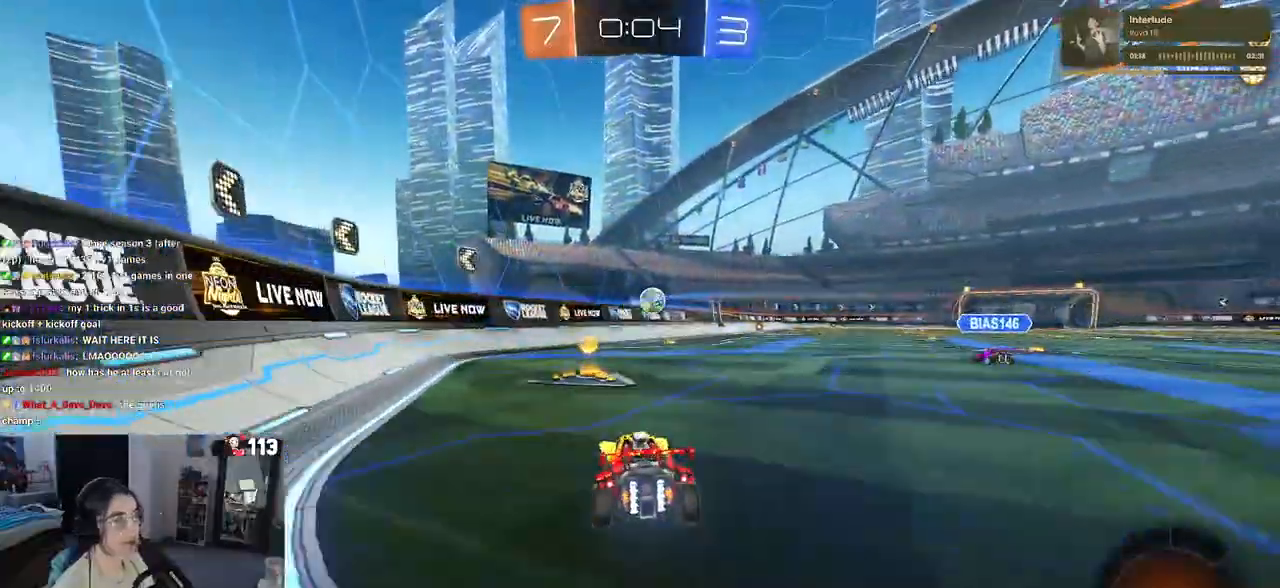
{"buttons": ["R1", "R2"], "left_stick": "center", "right_stick": "center", "events": [[100, "left_stick", "right"], [417, "left_stick", "center"]]}
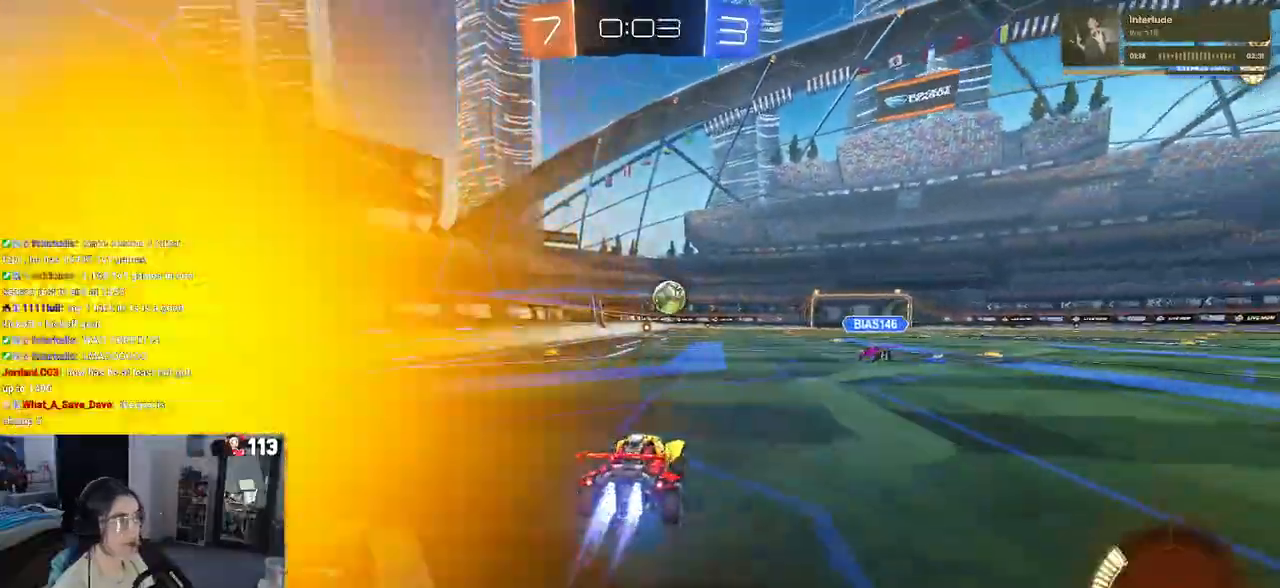
{"buttons": ["R1", "R2"], "left_stick": "center", "right_stick": "center", "events": [[250, "left_stick", "right"], [417, "left_stick", "center"]]}
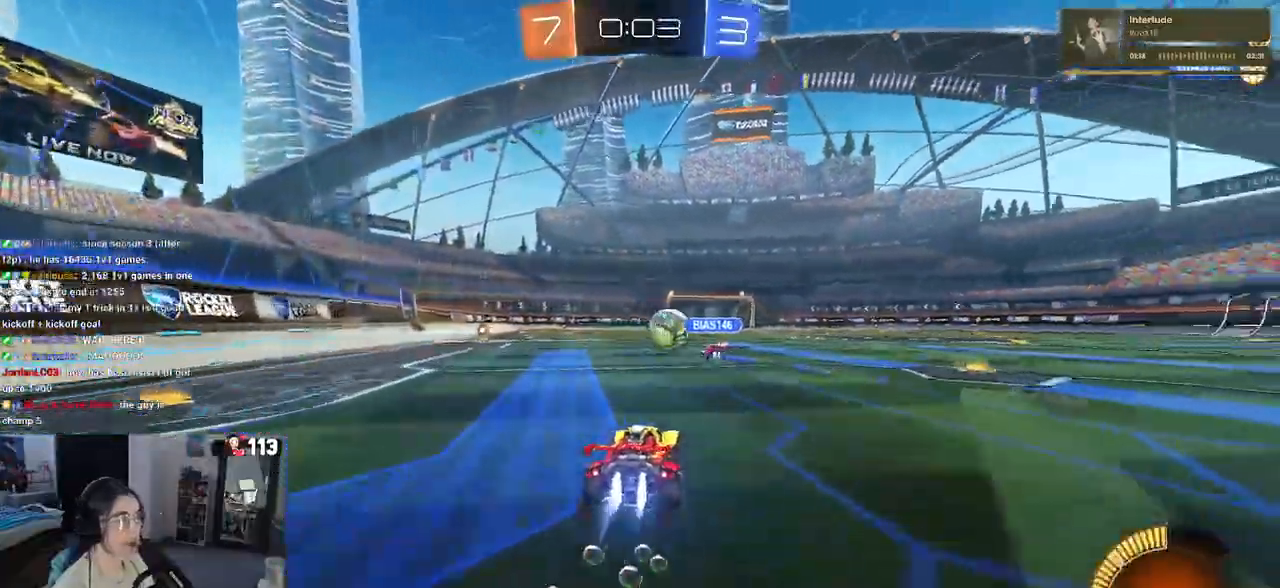
{"buttons": ["R1", "R2"], "left_stick": "center", "right_stick": "center", "events": []}
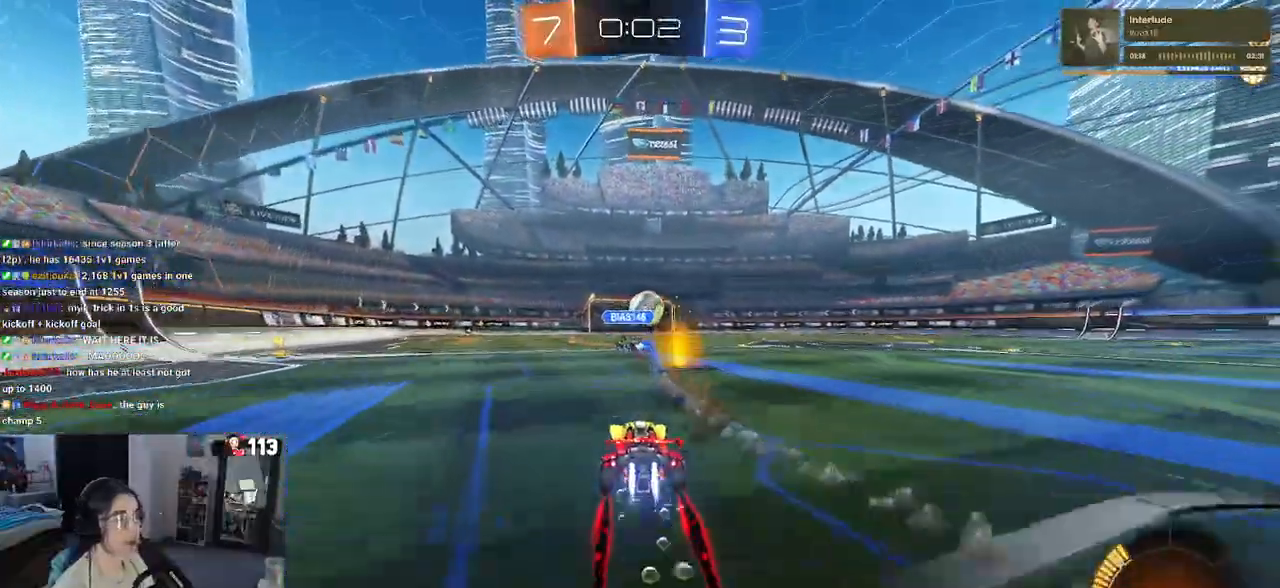
{"buttons": ["CROSS", "R2"], "left_stick": "right", "right_stick": "center", "events": [[33, "R1", "up"], [117, "left_stick", "right"], [283, "left_stick", "center"], [433, "left_stick", "right"], [467, "CROSS", "down"]]}
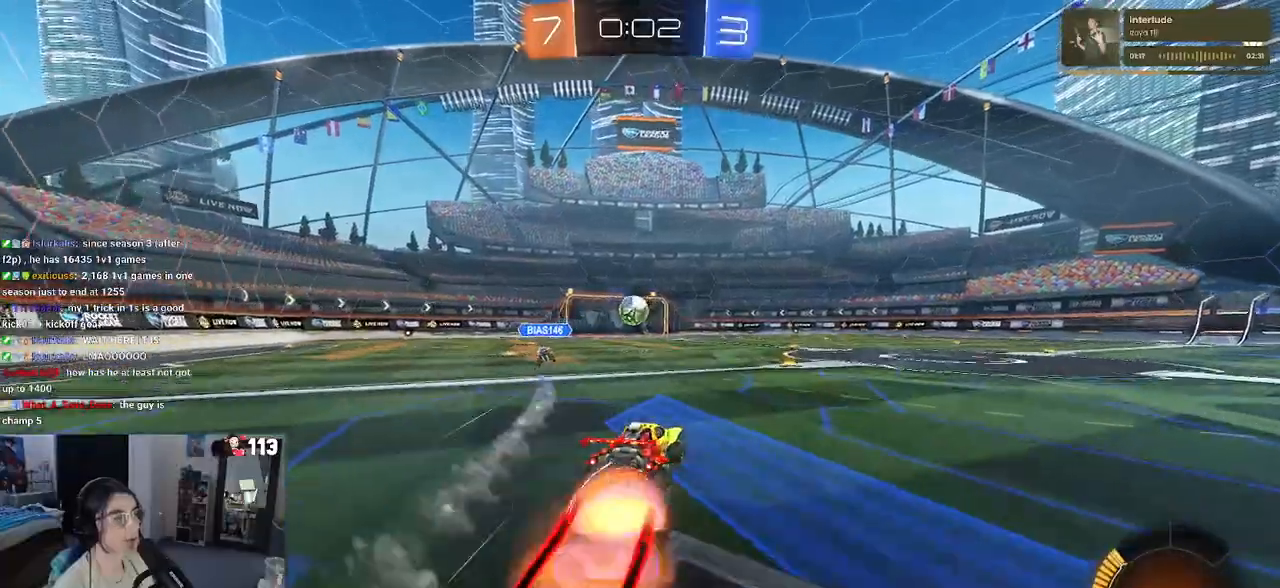
{"buttons": ["L1", "R2"], "left_stick": "down-left", "right_stick": "center", "events": [[17, "L1", "down"], [67, "CROSS", "up"], [117, "TRIANGLE", "down"], [233, "TRIANGLE", "up"], [317, "left_stick", "center"], [433, "left_stick", "down-left"]]}
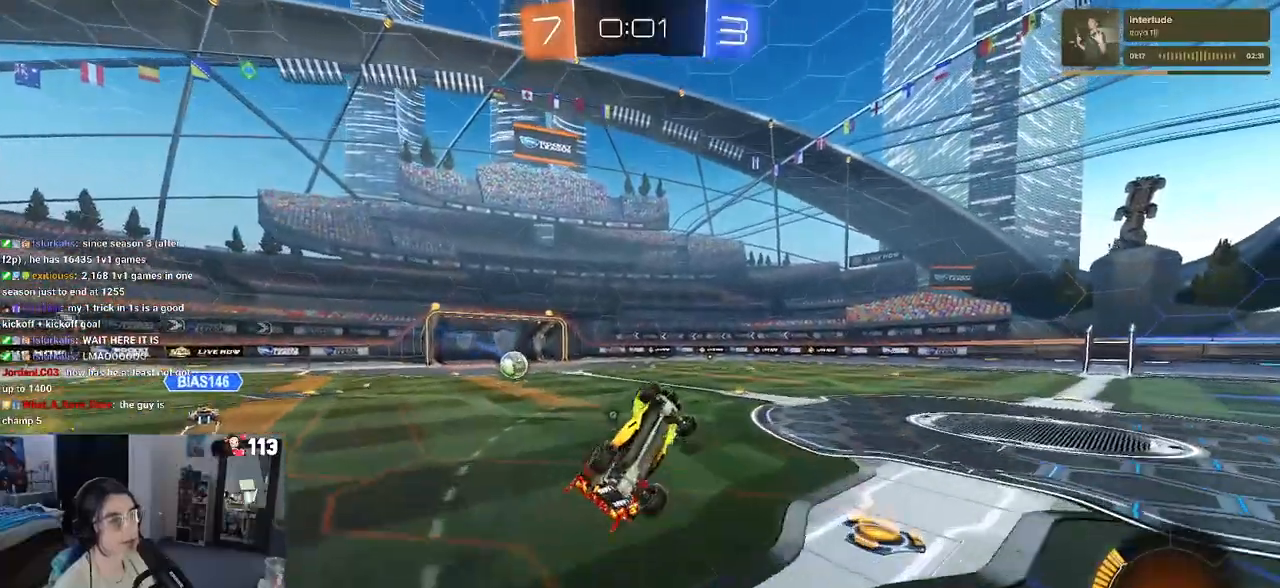
{"buttons": ["R1", "R2"], "left_stick": "down", "right_stick": "center", "events": [[100, "L1", "up"], [233, "left_stick", "down-right"], [317, "left_stick", "up-right"], [350, "R1", "down"], [367, "CROSS", "down"], [450, "CROSS", "up"], [467, "left_stick", "down"]]}
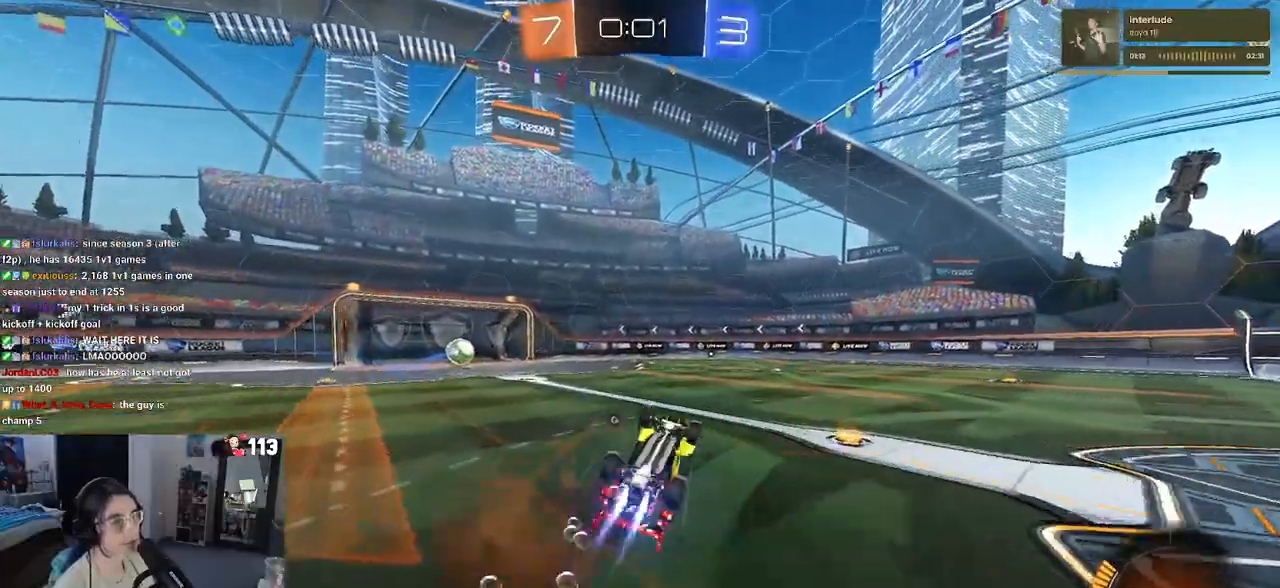
{"buttons": ["R1", "R2"], "left_stick": "down", "right_stick": "center", "events": [[267, "R2", "up"], [317, "R2", "down"]]}
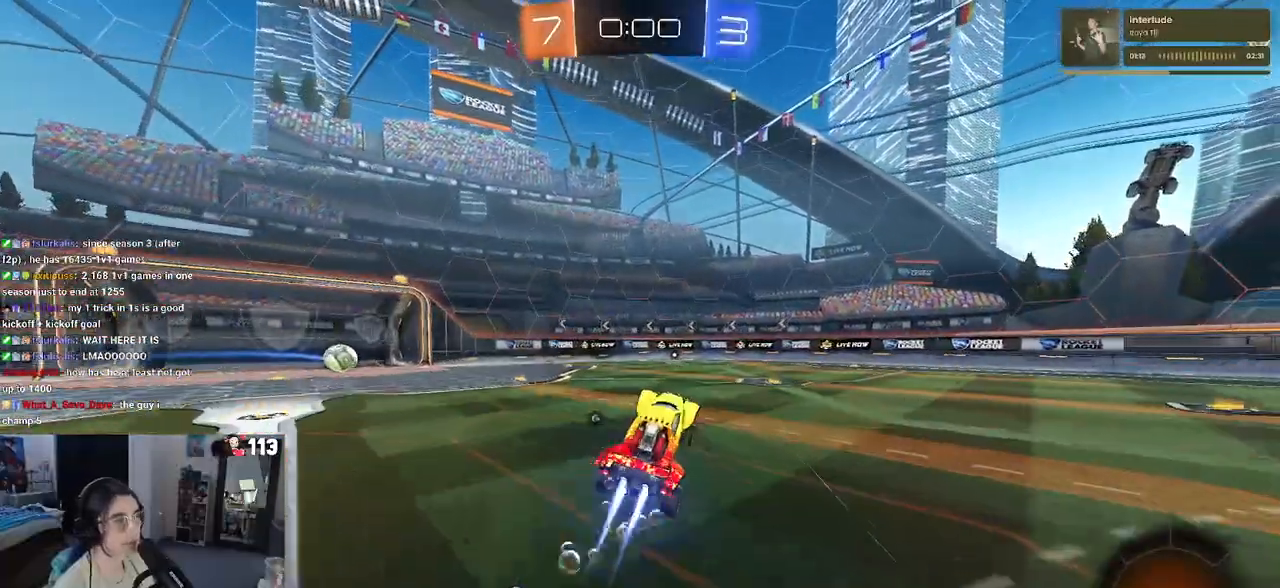
{"buttons": ["SQUARE", "R2"], "left_stick": "left", "right_stick": "center", "events": [[350, "SQUARE", "down"], [367, "left_stick", "center"], [417, "R1", "up"], [433, "left_stick", "left"]]}
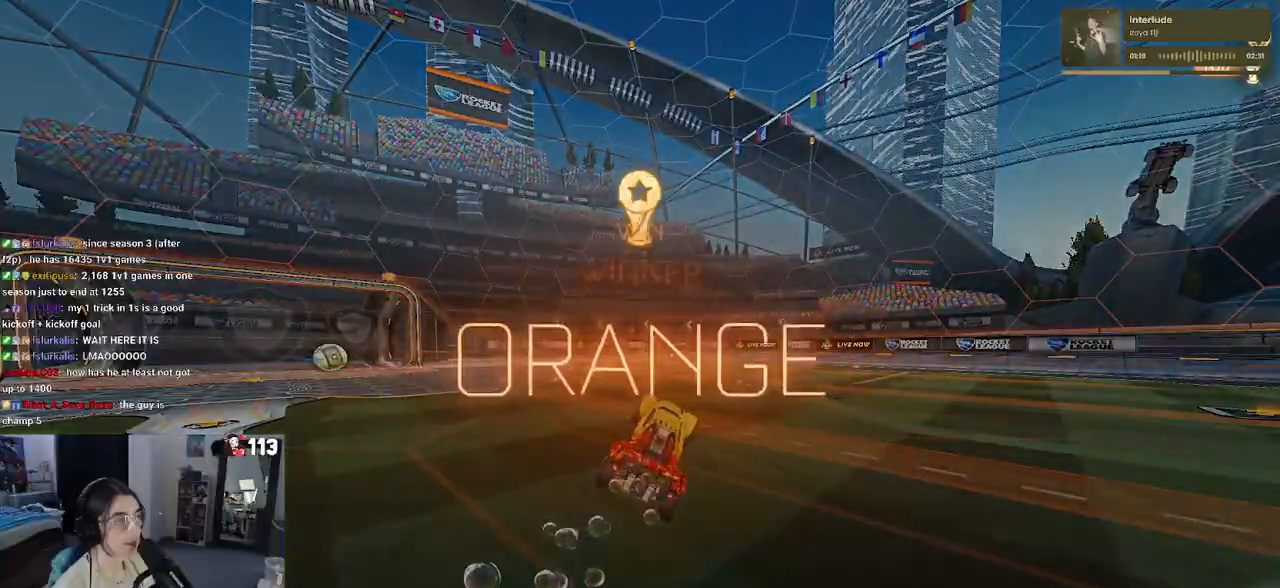
{"buttons": [], "left_stick": "center", "right_stick": "center", "events": [[83, "R2", "up"], [200, "left_stick", "center"], [367, "SQUARE", "up"]]}
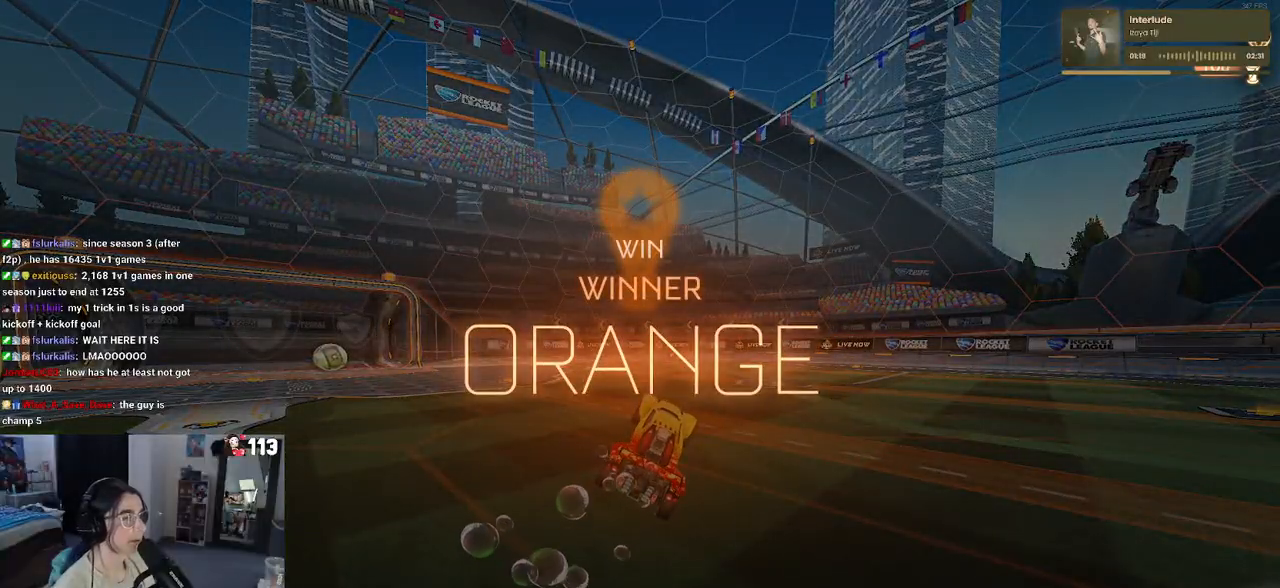
{"buttons": [], "left_stick": "center", "right_stick": "center", "events": [[200, "DPAD_UP", "down"], [283, "DPAD_UP", "up"], [350, "DPAD_UP", "down"], [433, "DPAD_UP", "up"]]}